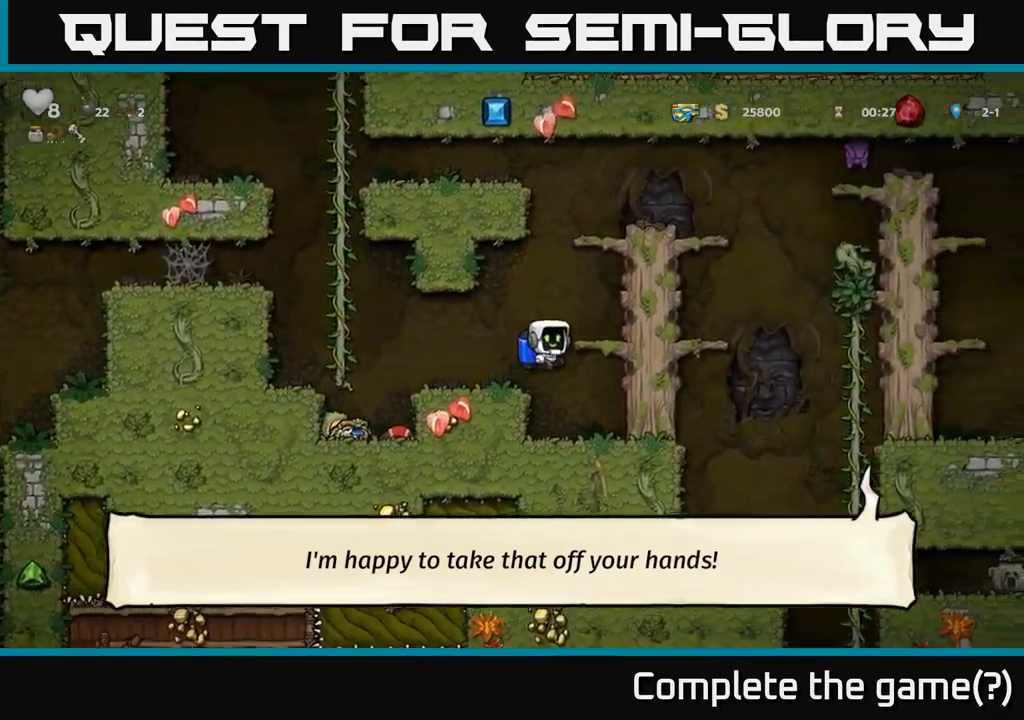
Gameplay with a controller (Xbox layout); each line is a JSON object with the inputs held at the frame after it (dt_ms = milliseconds from this image to that frame). "events" lists button and stick changes between this image and that frame as [ms after this image, input, new state], when the widget could be followed in between. Not read: R3 right_stick.
{"dt_ms": 500, "buttons": ["A"], "left_stick": "center", "events": [[33, "A", "up"], [83, "left_stick", "left"], [267, "left_stick", "center"], [500, "A", "down"]]}
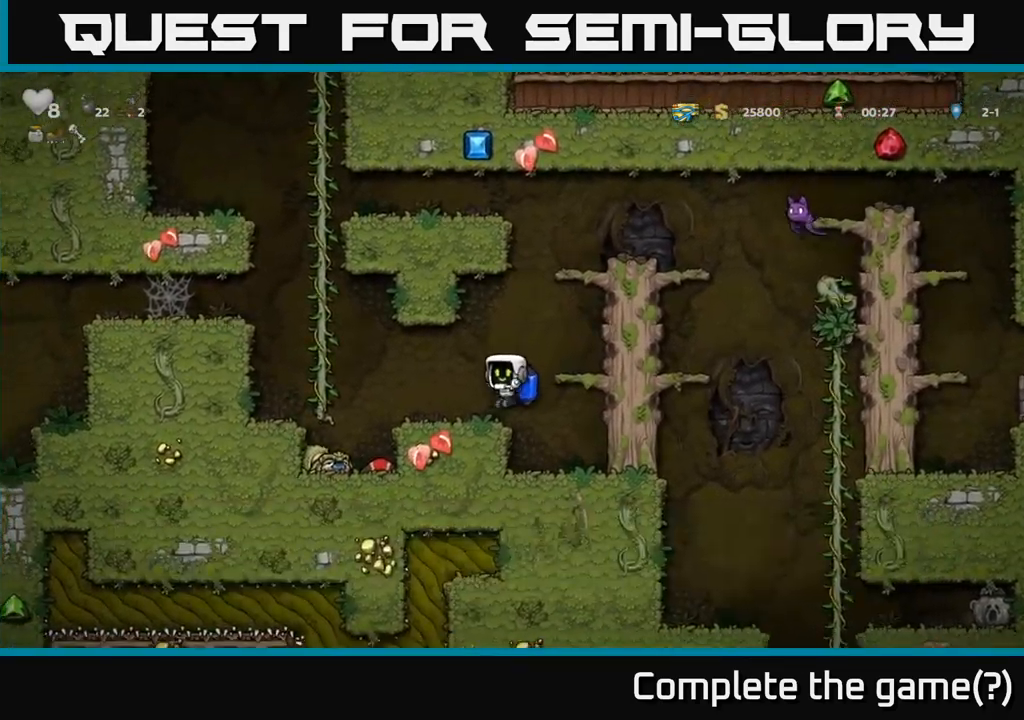
{"dt_ms": 500, "buttons": ["A"], "left_stick": "center", "events": [[117, "A", "up"], [150, "left_stick", "right"], [167, "A", "down"], [233, "left_stick", "center"], [283, "A", "up"], [333, "A", "down"]]}
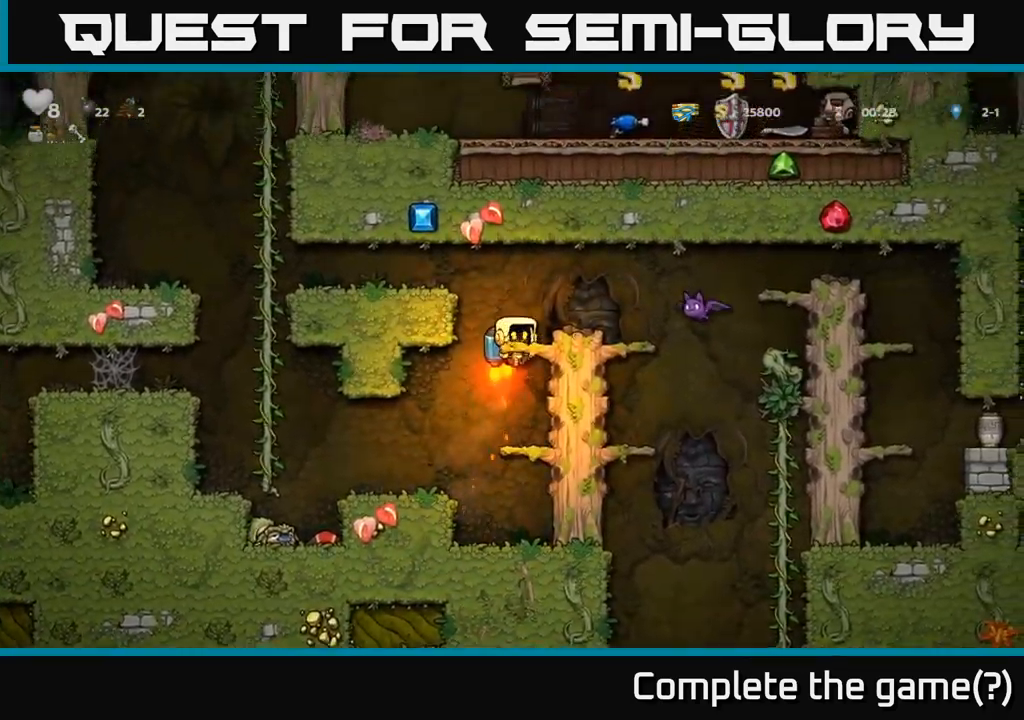
{"dt_ms": 500, "buttons": [], "left_stick": "center", "events": [[33, "A", "up"], [100, "X", "down"], [100, "left_stick", "right"], [217, "X", "up"], [300, "left_stick", "left"], [450, "left_stick", "center"]]}
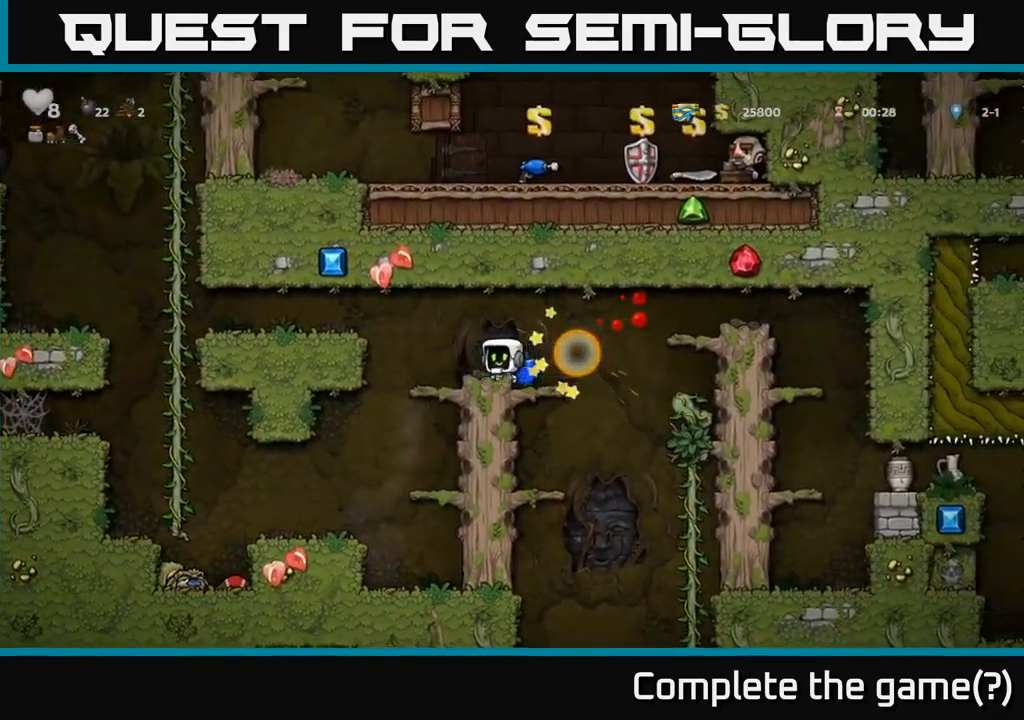
{"dt_ms": 500, "buttons": [], "left_stick": "right", "events": [[83, "left_stick", "right"], [183, "A", "down"], [283, "A", "up"], [367, "A", "down"], [500, "A", "up"]]}
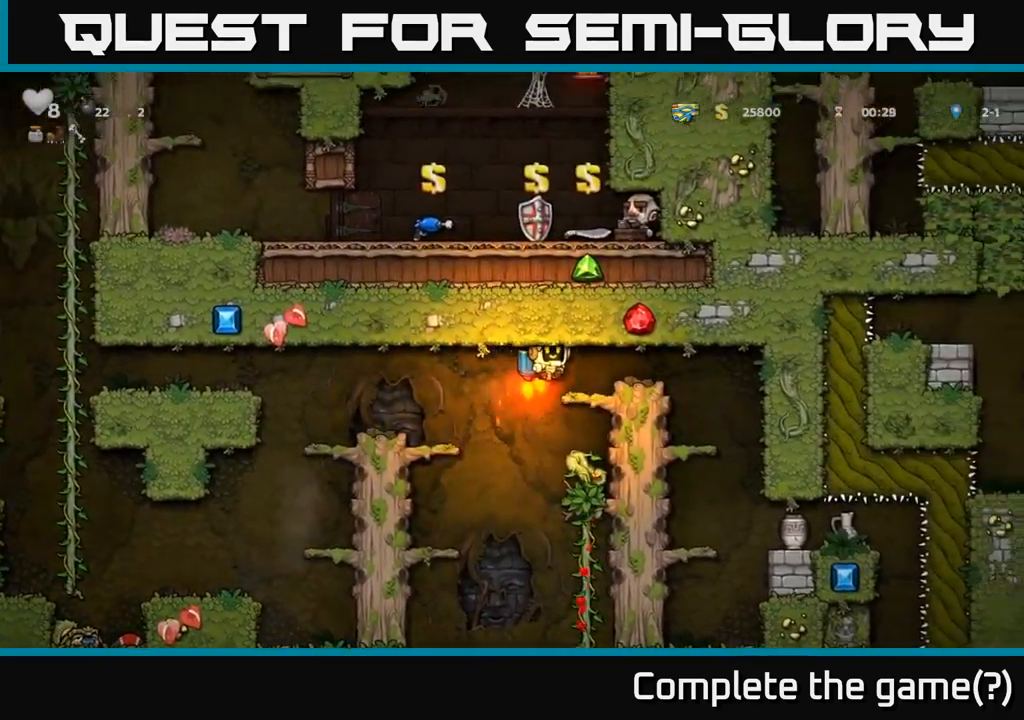
{"dt_ms": 500, "buttons": [], "left_stick": "center", "events": [[300, "left_stick", "center"]]}
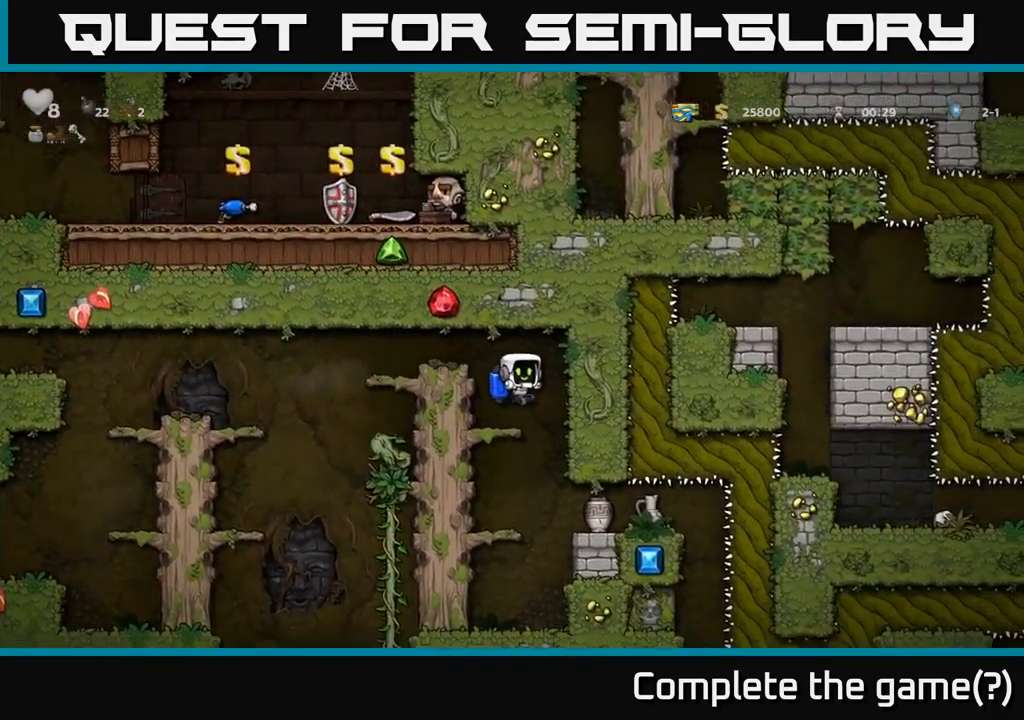
{"dt_ms": 499, "buttons": [], "left_stick": "right", "events": [[150, "left_stick", "left"], [217, "A", "down"], [217, "left_stick", "down-left"], [317, "A", "up"], [333, "left_stick", "center"], [449, "left_stick", "right"]]}
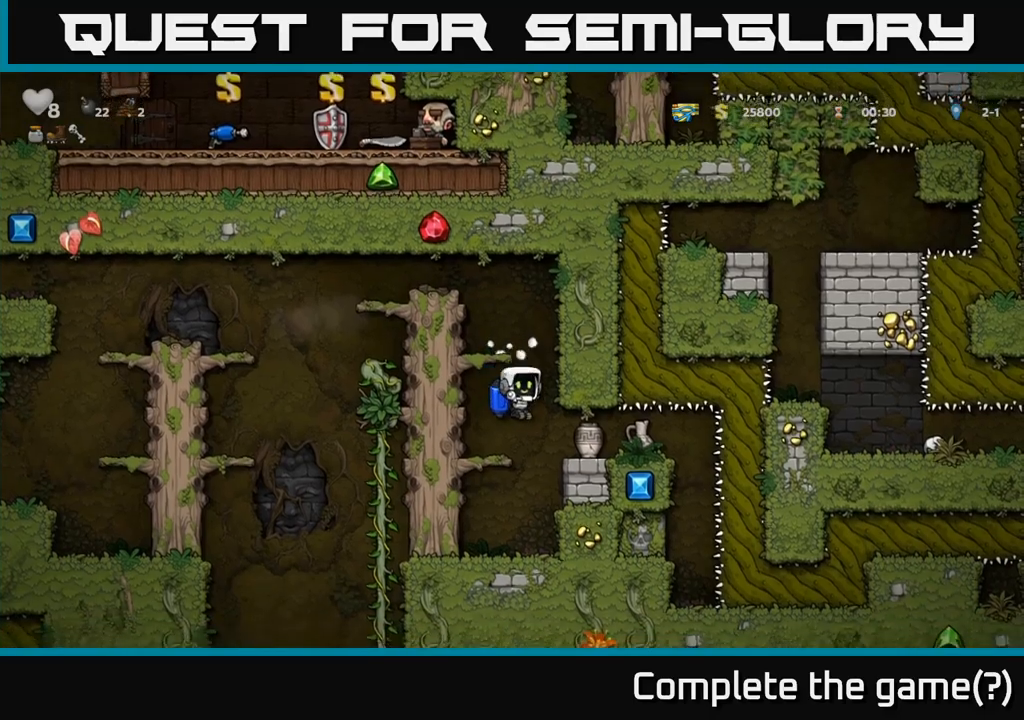
{"dt_ms": 500, "buttons": [], "left_stick": "center", "events": [[17, "X", "down"], [100, "left_stick", "center"], [117, "X", "up"]]}
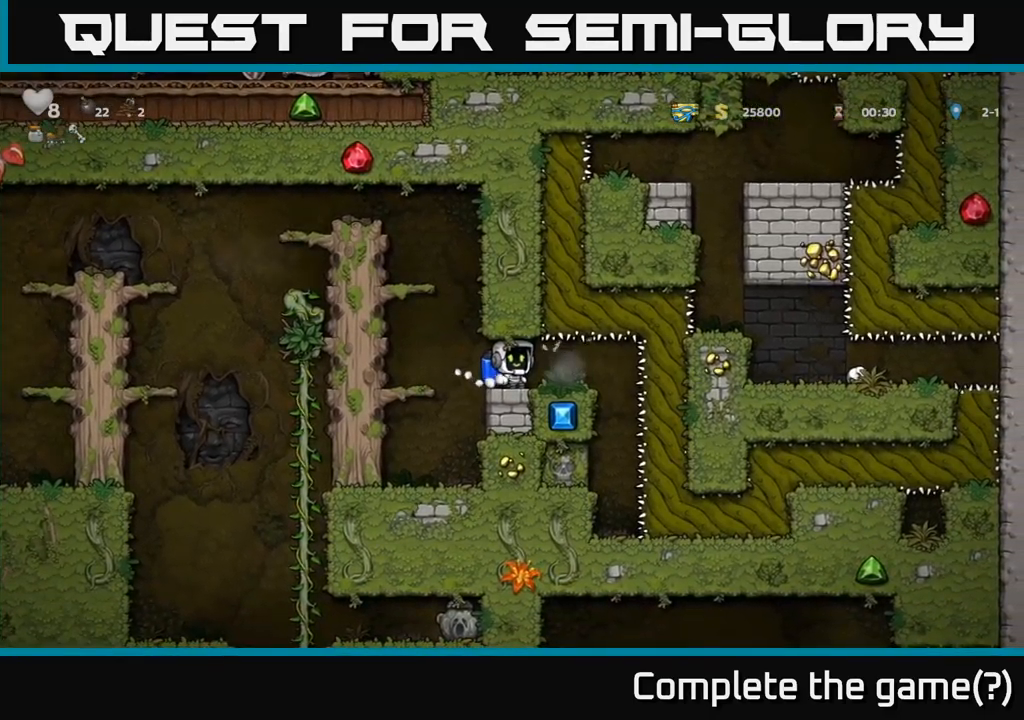
{"dt_ms": 500, "buttons": [], "left_stick": "right", "events": [[234, "left_stick", "left"], [400, "left_stick", "right"]]}
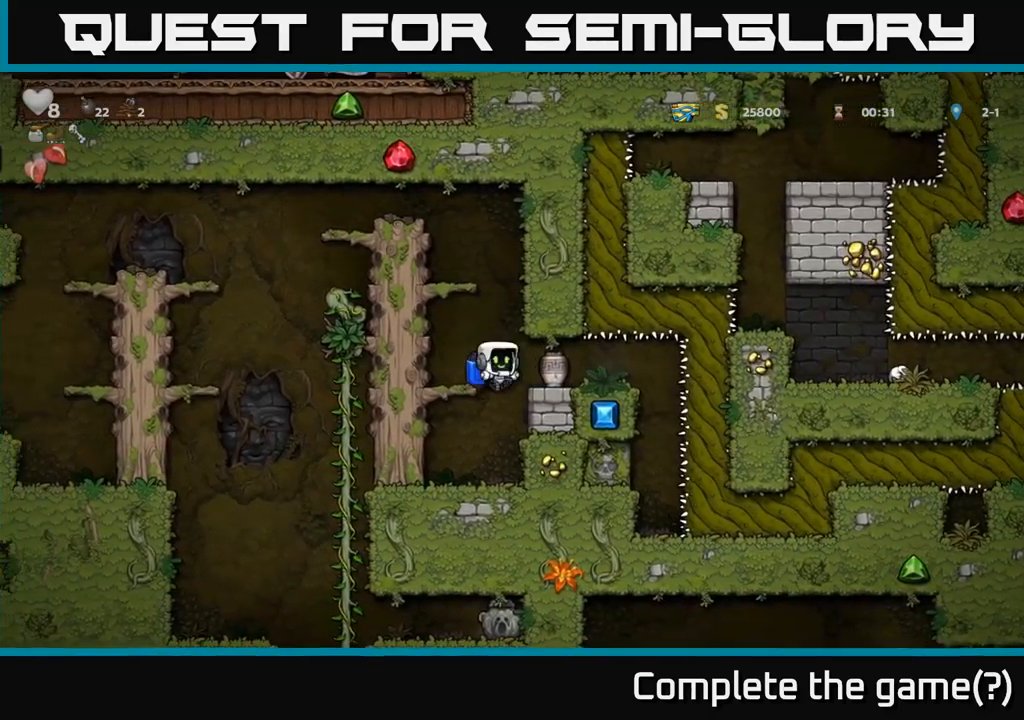
{"dt_ms": 500, "buttons": [], "left_stick": "right", "events": [[34, "left_stick", "center"], [317, "A", "down"], [434, "A", "up"], [450, "left_stick", "right"]]}
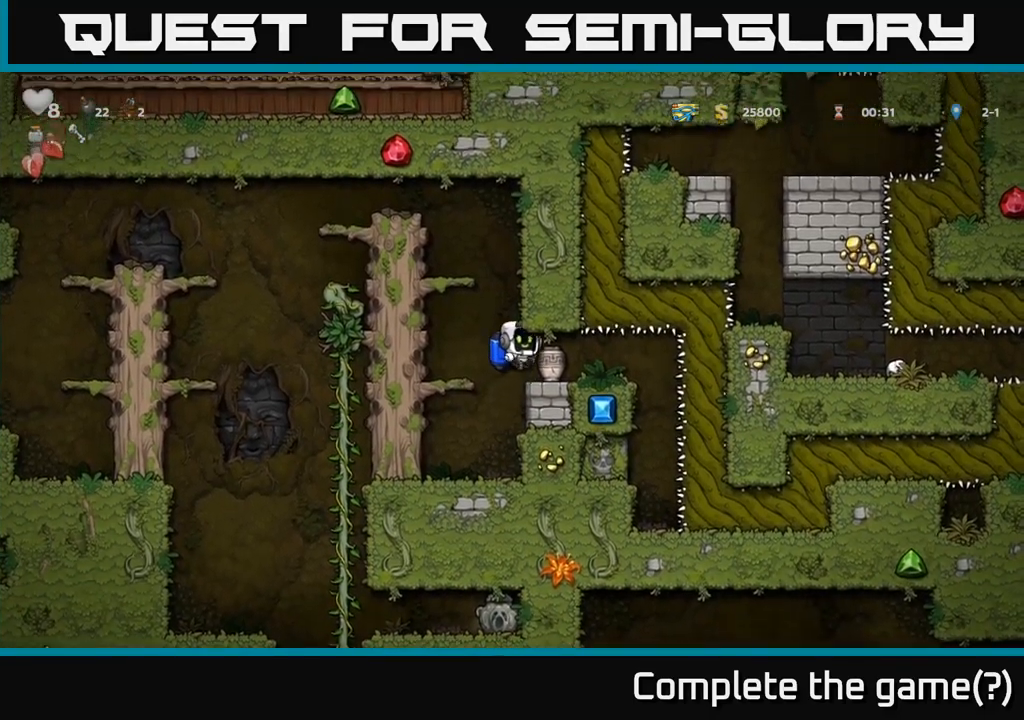
{"dt_ms": 500, "buttons": ["X"], "left_stick": "center"}
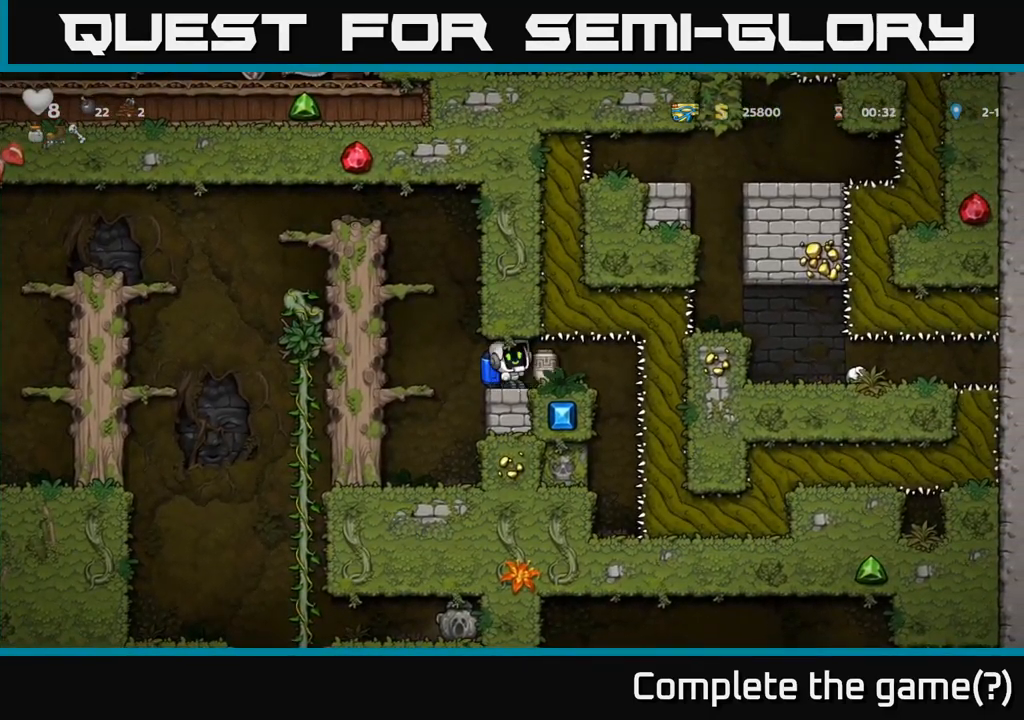
{"dt_ms": 500, "buttons": [], "left_stick": "left", "events": [[34, "X", "up"], [484, "left_stick", "left"]]}
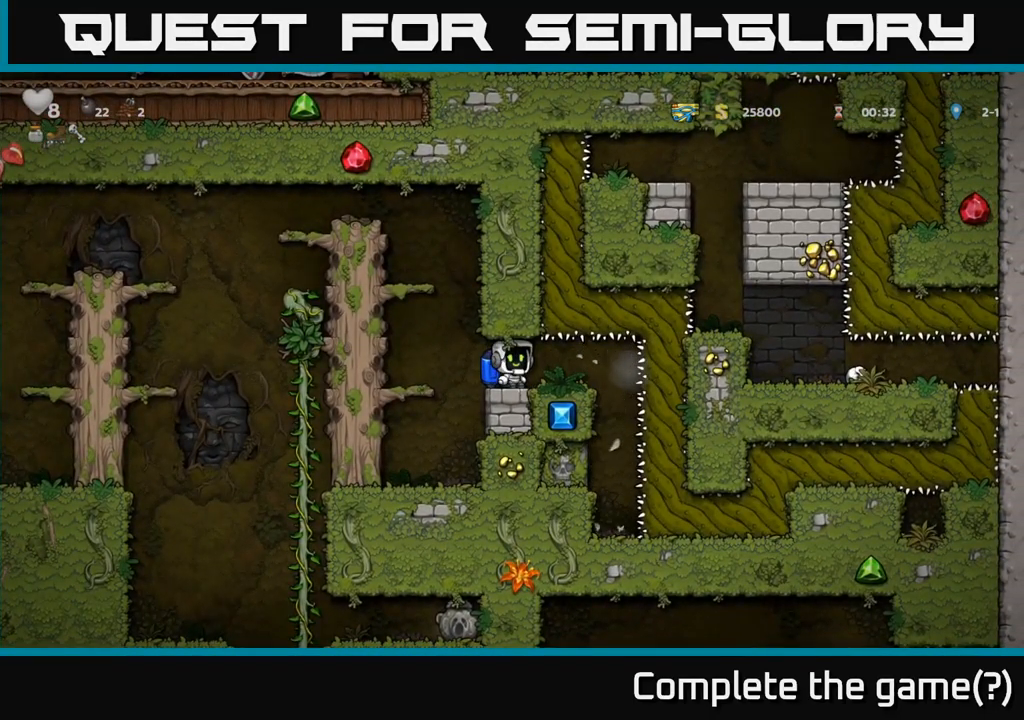
{"dt_ms": 500, "buttons": ["A"], "left_stick": "center", "events": [[134, "A", "down"], [200, "A", "up"], [284, "A", "down"], [334, "left_stick", "center"]]}
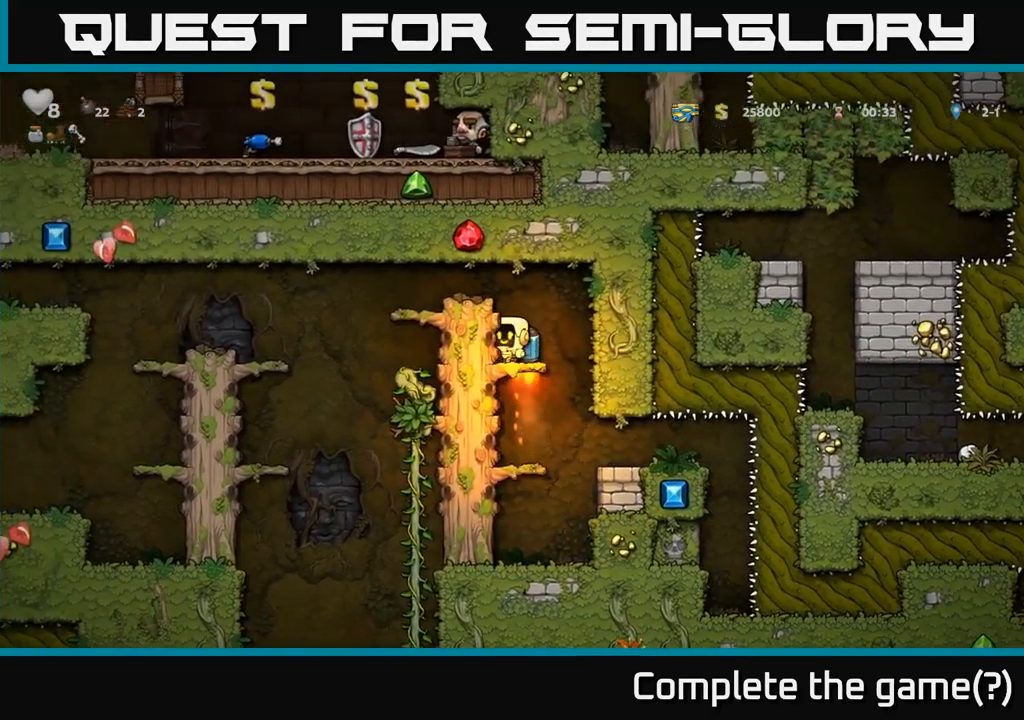
{"dt_ms": 500, "buttons": [], "left_stick": "left", "events": [[200, "A", "up"], [234, "left_stick", "left"]]}
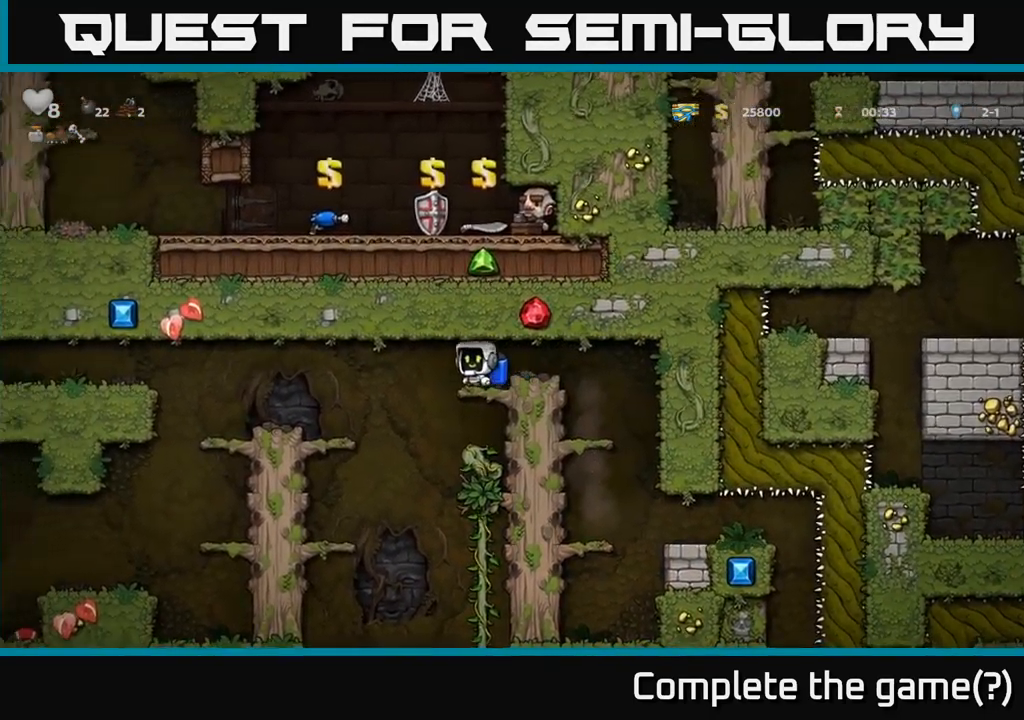
{"dt_ms": 500, "buttons": [], "left_stick": "left", "events": [[200, "A", "down"], [334, "A", "up"]]}
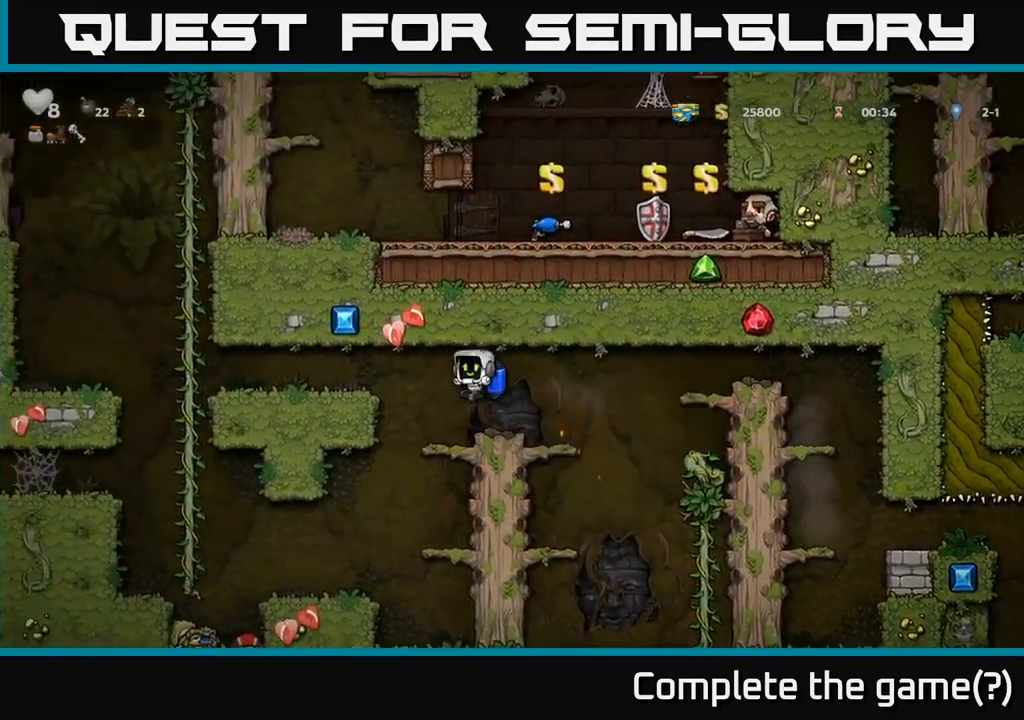
{"dt_ms": 500, "buttons": [], "left_stick": "center", "events": [[34, "left_stick", "center"], [167, "left_stick", "left"], [450, "left_stick", "center"]]}
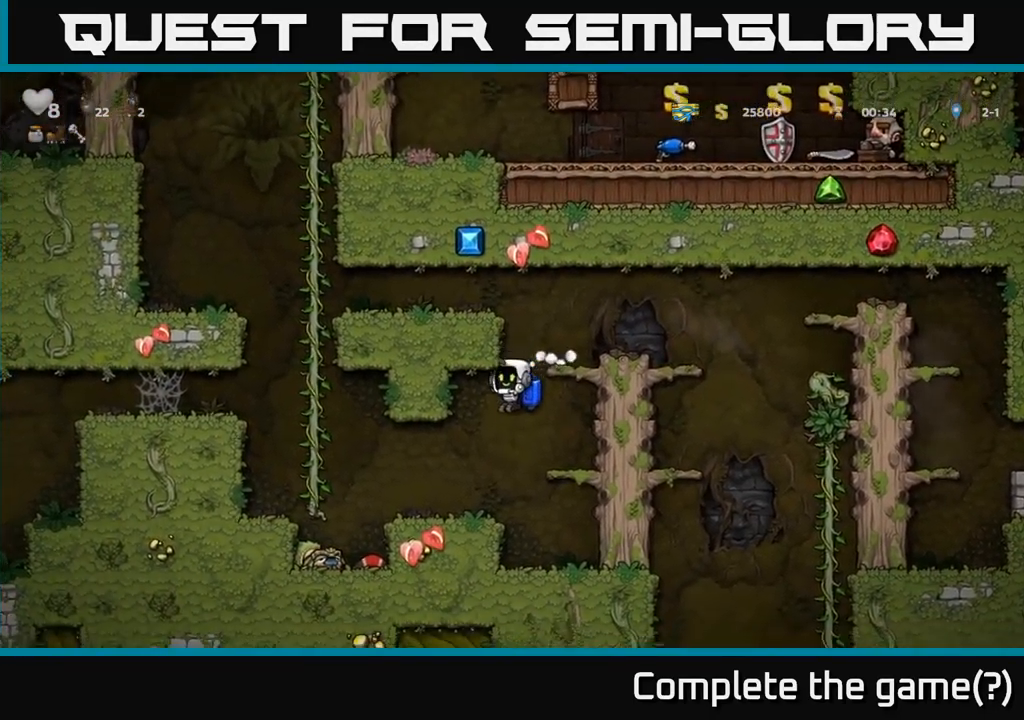
{"dt_ms": 501, "buttons": [], "left_stick": "center", "events": [[50, "left_stick", "left"], [284, "left_stick", "up-left"], [384, "left_stick", "center"]]}
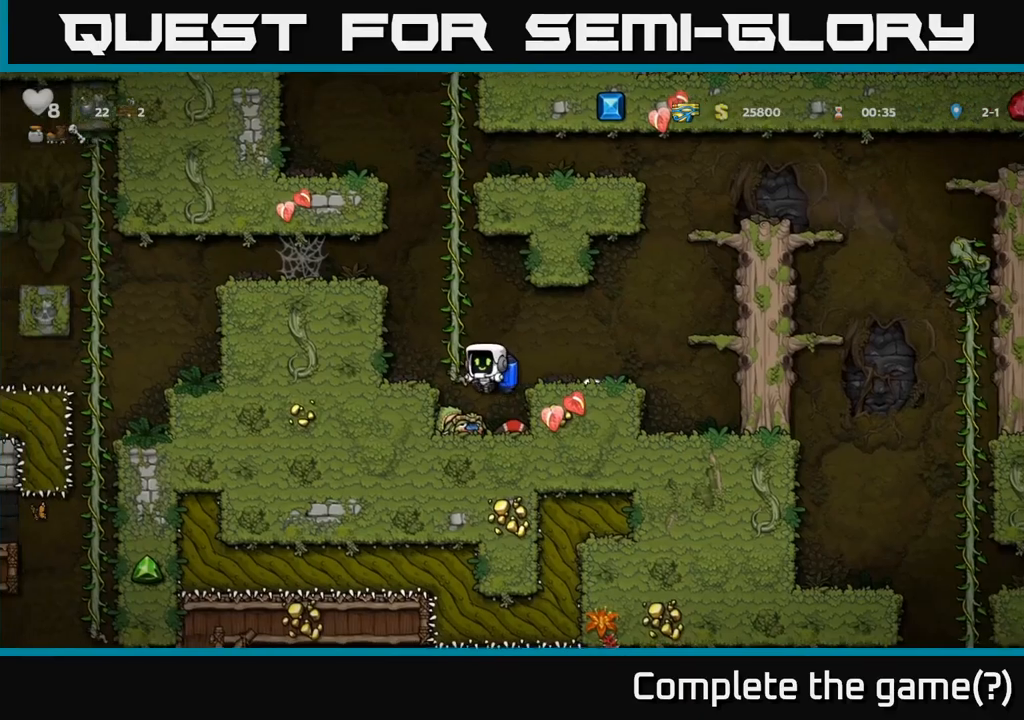
{"dt_ms": 500, "buttons": ["A"], "left_stick": "left", "events": [[133, "left_stick", "right"], [200, "left_stick", "down"], [283, "X", "down"], [283, "left_stick", "down-left"], [366, "X", "up"], [400, "left_stick", "left"], [450, "A", "down"]]}
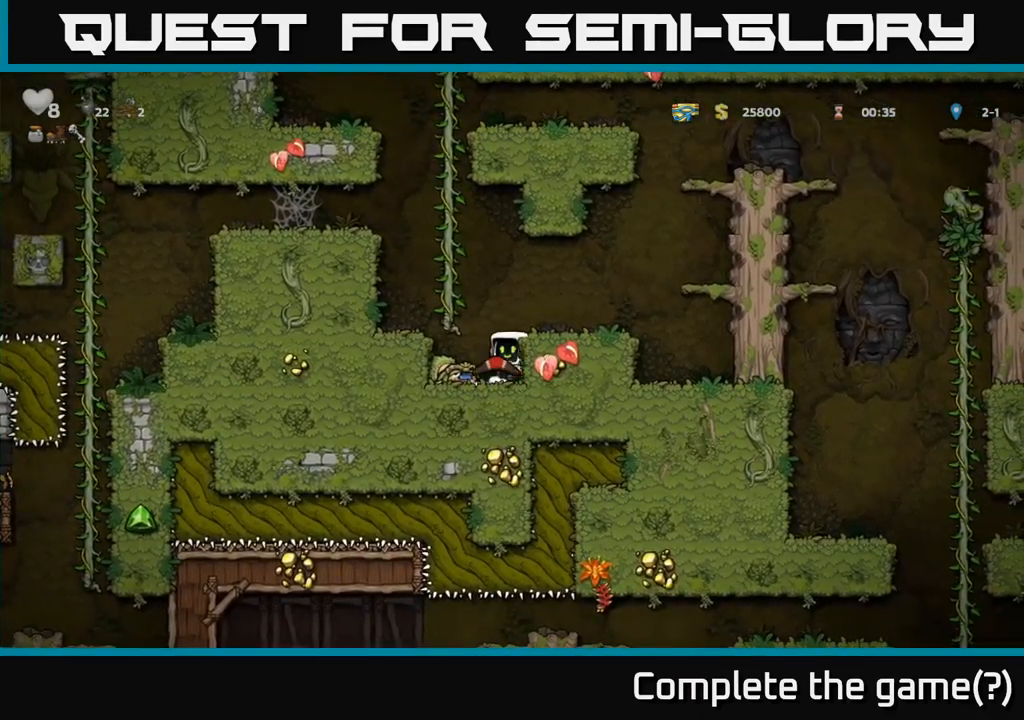
{"dt_ms": 500, "buttons": ["A"], "left_stick": "left", "events": [[50, "A", "up"], [83, "left_stick", "center"], [116, "A", "down"], [216, "A", "up"], [233, "left_stick", "left"], [266, "A", "down"]]}
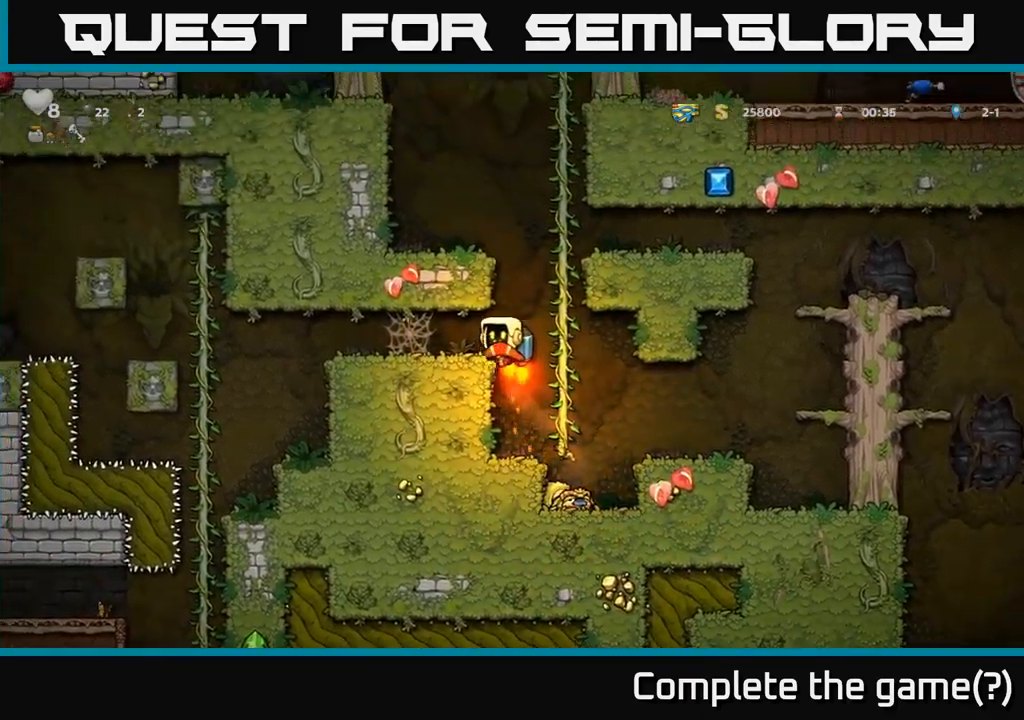
{"dt_ms": 500, "buttons": [], "left_stick": "left", "events": [[16, "A", "up"], [283, "A", "down"], [366, "A", "up"], [433, "A", "down"], [500, "A", "up"]]}
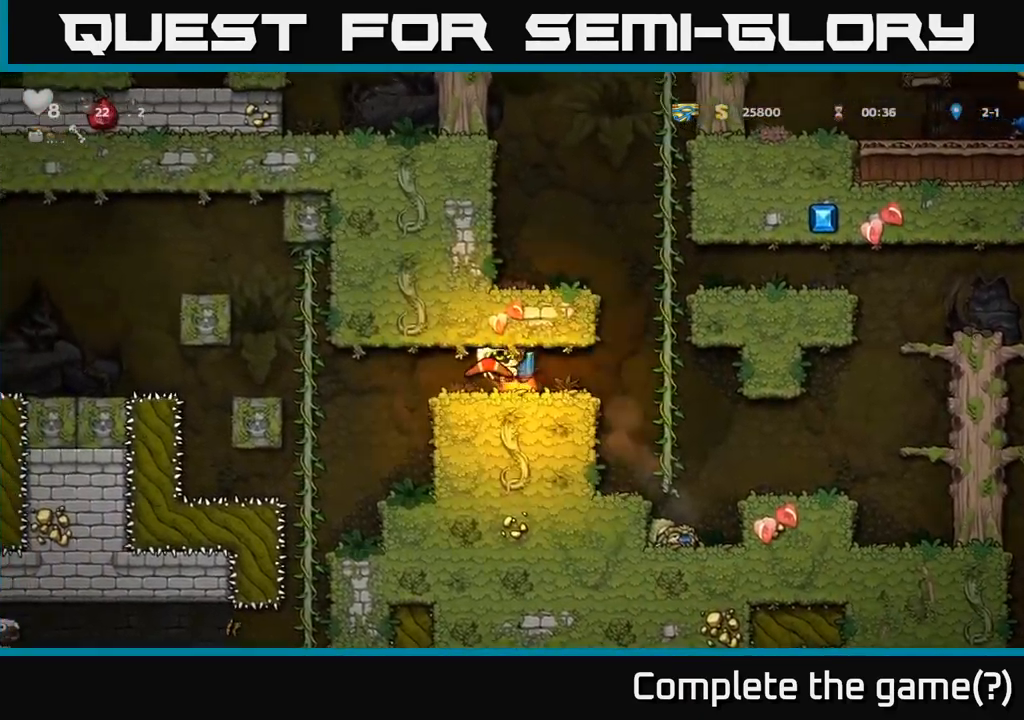
{"dt_ms": 500, "buttons": [], "left_stick": "left", "events": [[283, "left_stick", "center"], [416, "left_stick", "left"]]}
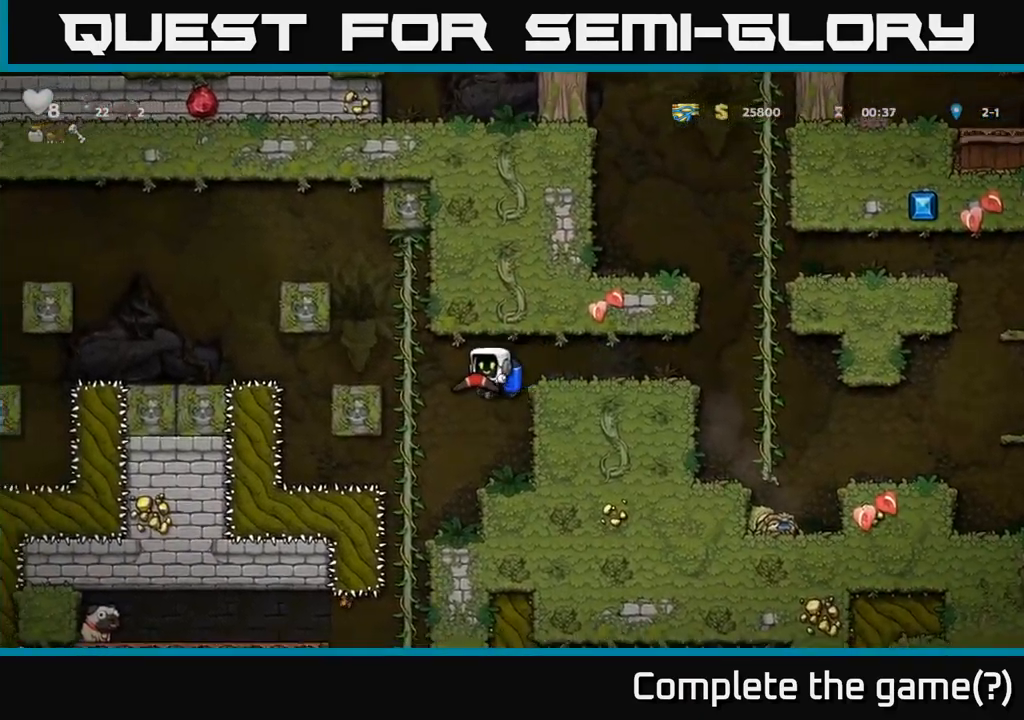
{"dt_ms": 500, "buttons": [], "left_stick": "left", "events": [[16, "left_stick", "center"], [450, "left_stick", "left"]]}
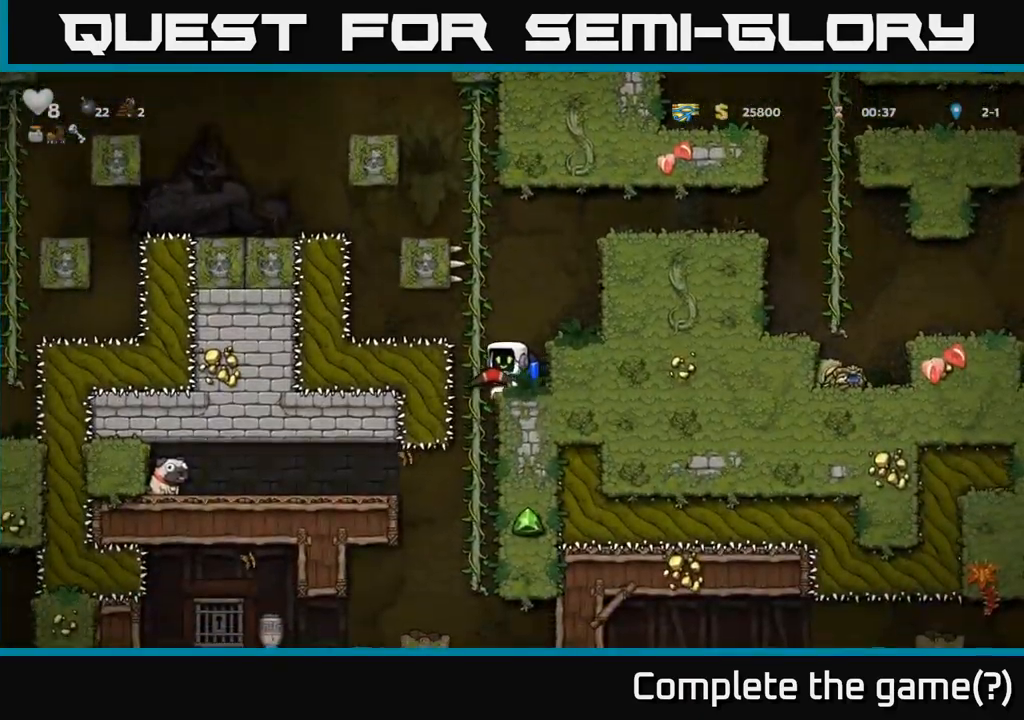
{"dt_ms": 1000, "buttons": ["A"], "left_stick": "down"}
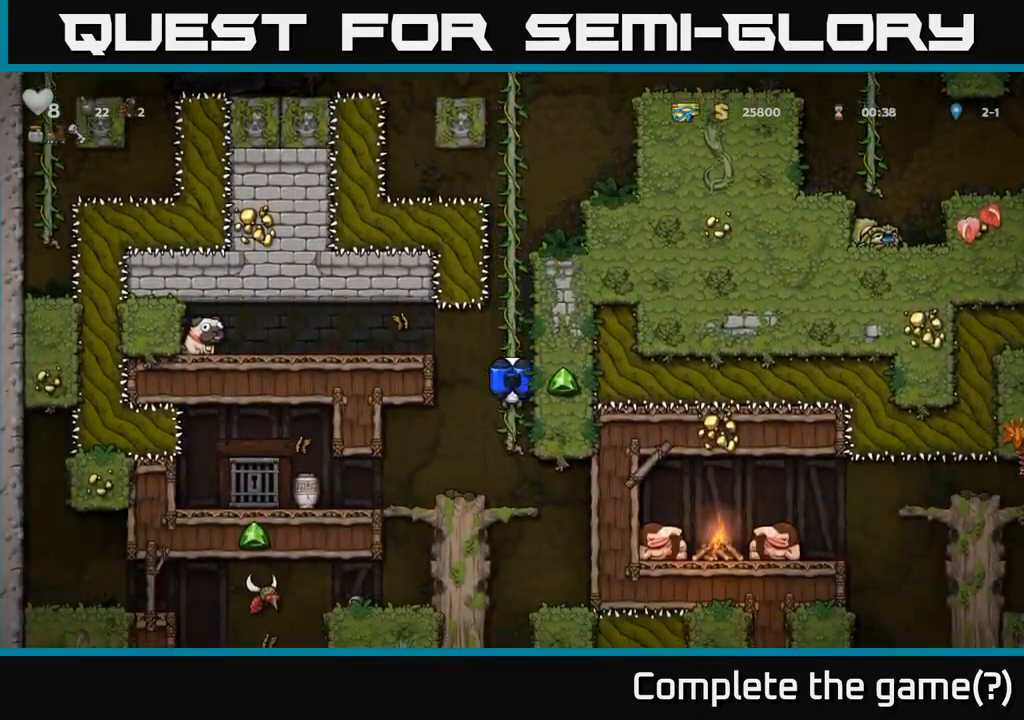
{"dt_ms": 500, "buttons": [], "left_stick": "center", "events": [[50, "left_stick", "down-left"], [83, "A", "up"], [166, "left_stick", "left"], [283, "left_stick", "center"]]}
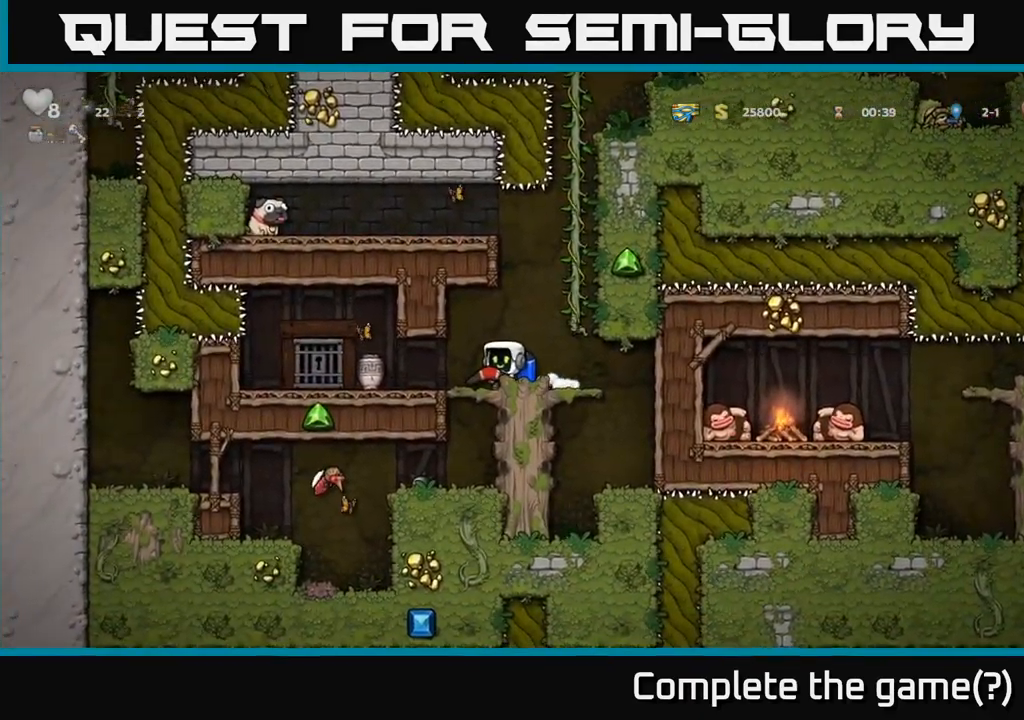
{"dt_ms": 500, "buttons": [], "left_stick": "center", "events": []}
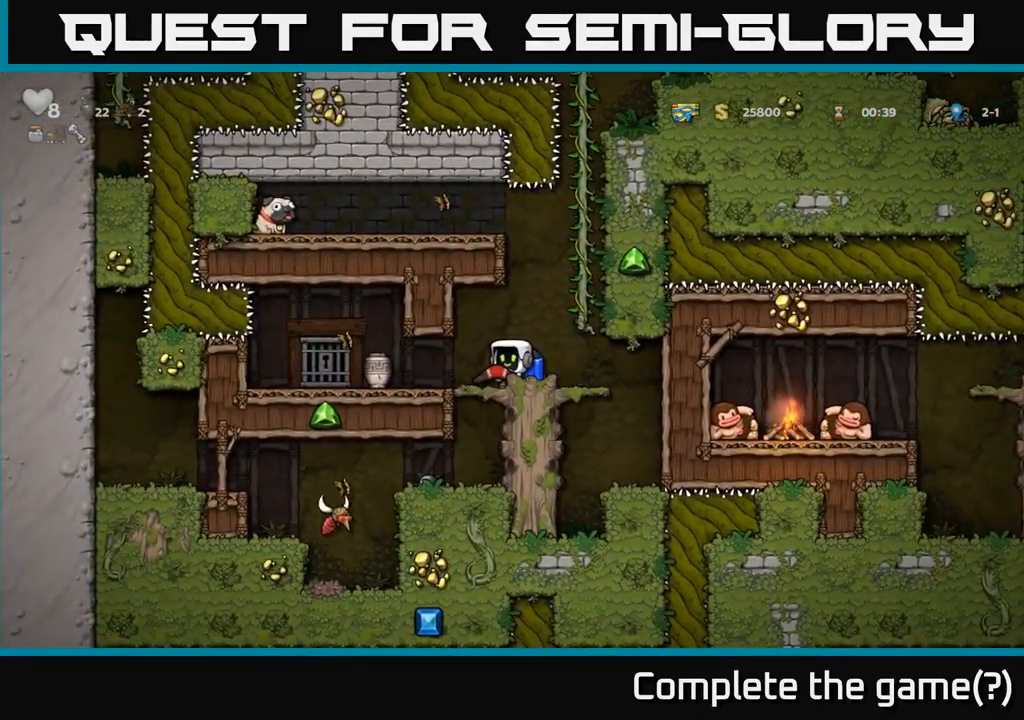
{"dt_ms": 500, "buttons": [], "left_stick": "center", "events": [[66, "left_stick", "left"], [166, "left_stick", "center"], [383, "X", "down"], [500, "X", "up"]]}
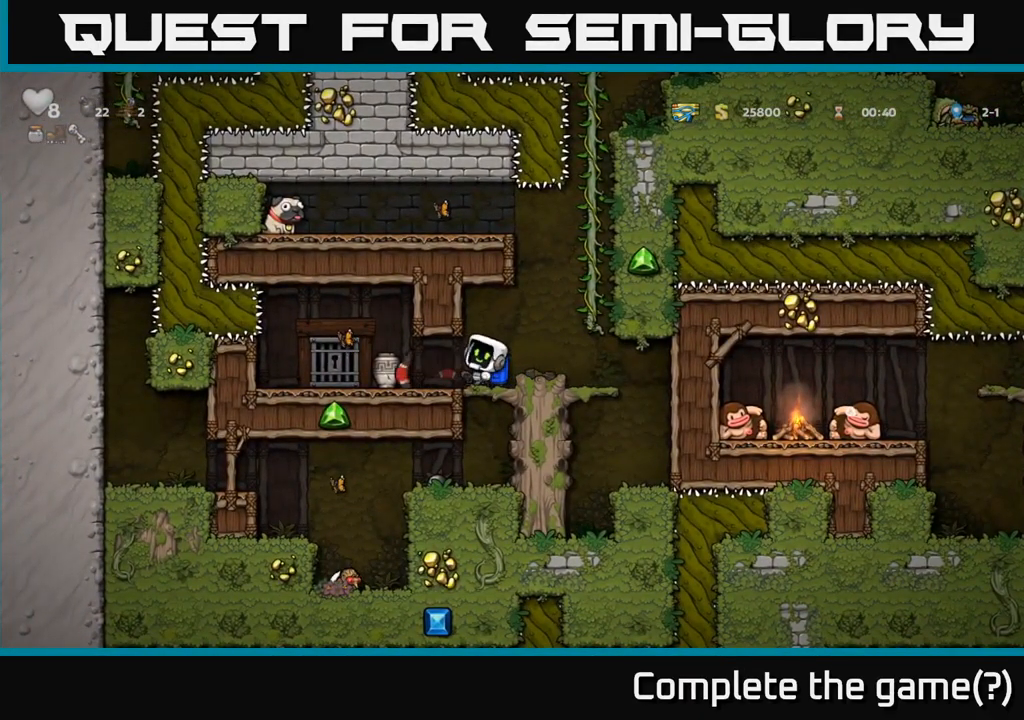
{"dt_ms": 500, "buttons": [], "left_stick": "center", "events": []}
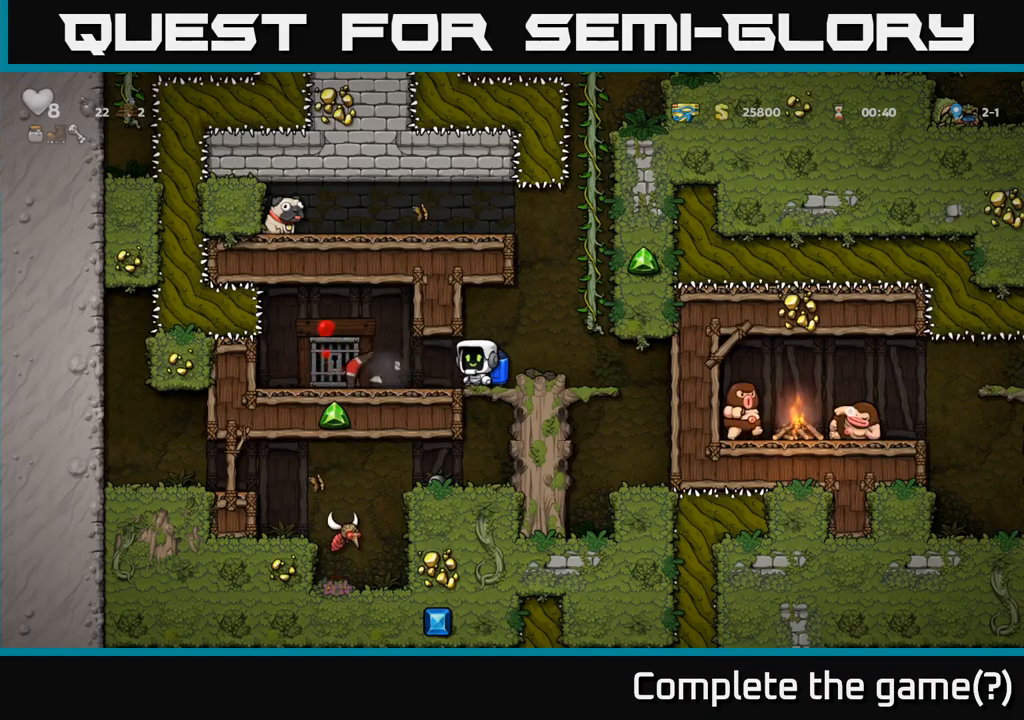
{"dt_ms": 500, "buttons": [], "left_stick": "right", "events": [[33, "left_stick", "left"], [233, "left_stick", "center"], [450, "left_stick", "right"]]}
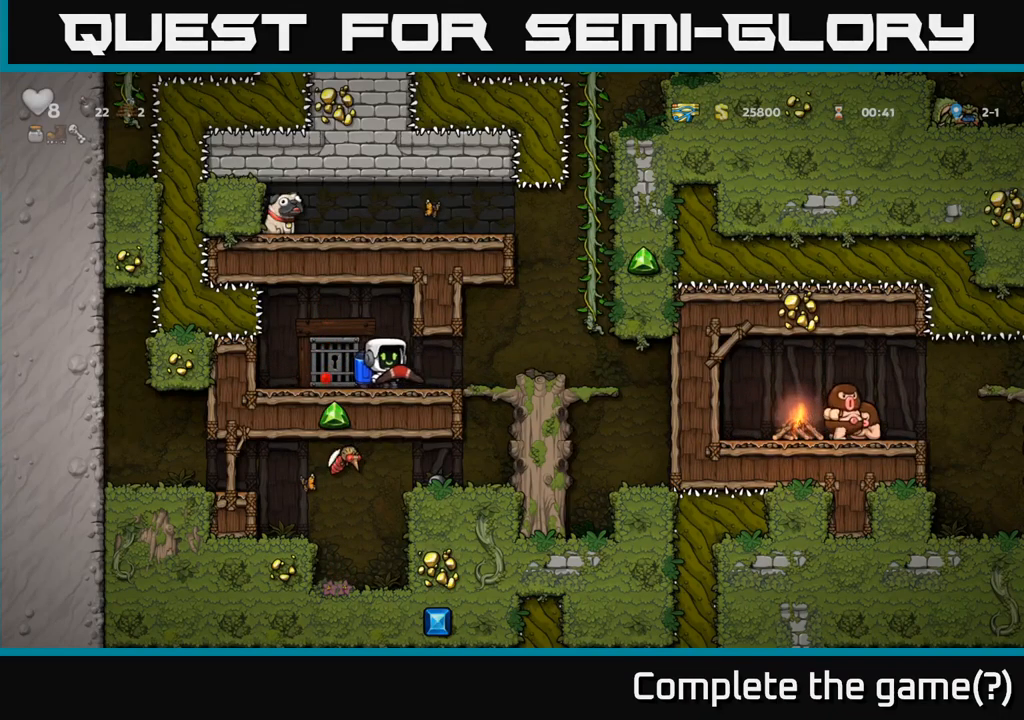
{"dt_ms": 500, "buttons": [], "left_stick": "left", "events": [[133, "left_stick", "center"], [467, "left_stick", "left"]]}
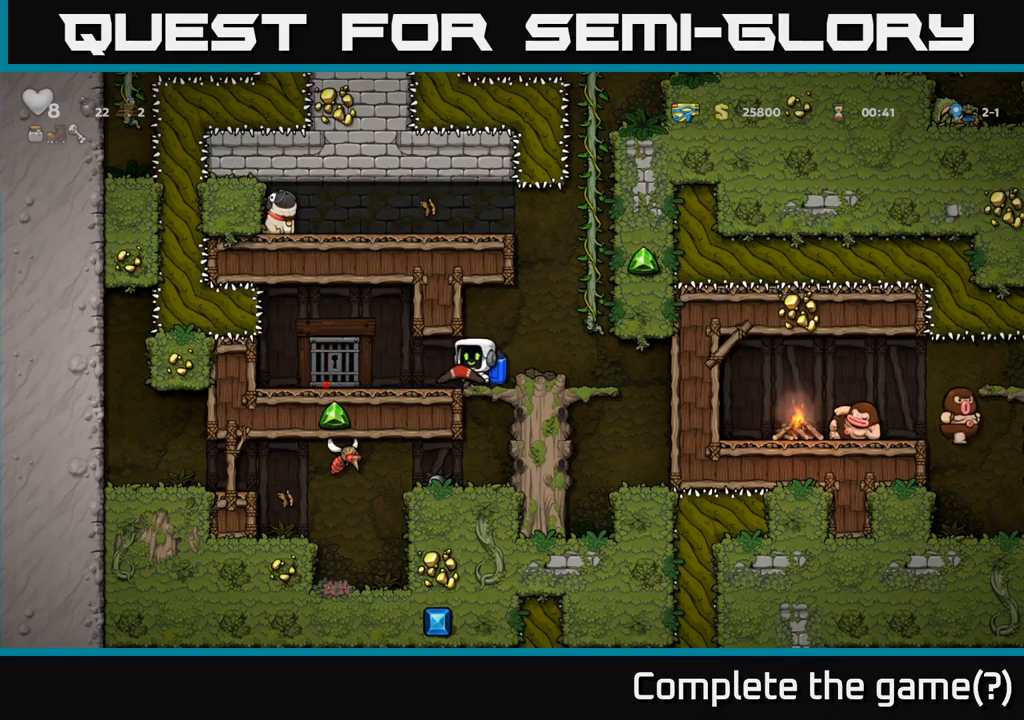
{"dt_ms": 500, "buttons": ["L2"], "left_stick": "center", "events": [[283, "left_stick", "center"], [333, "L2", "down"], [400, "L2", "up"], [500, "L2", "down"]]}
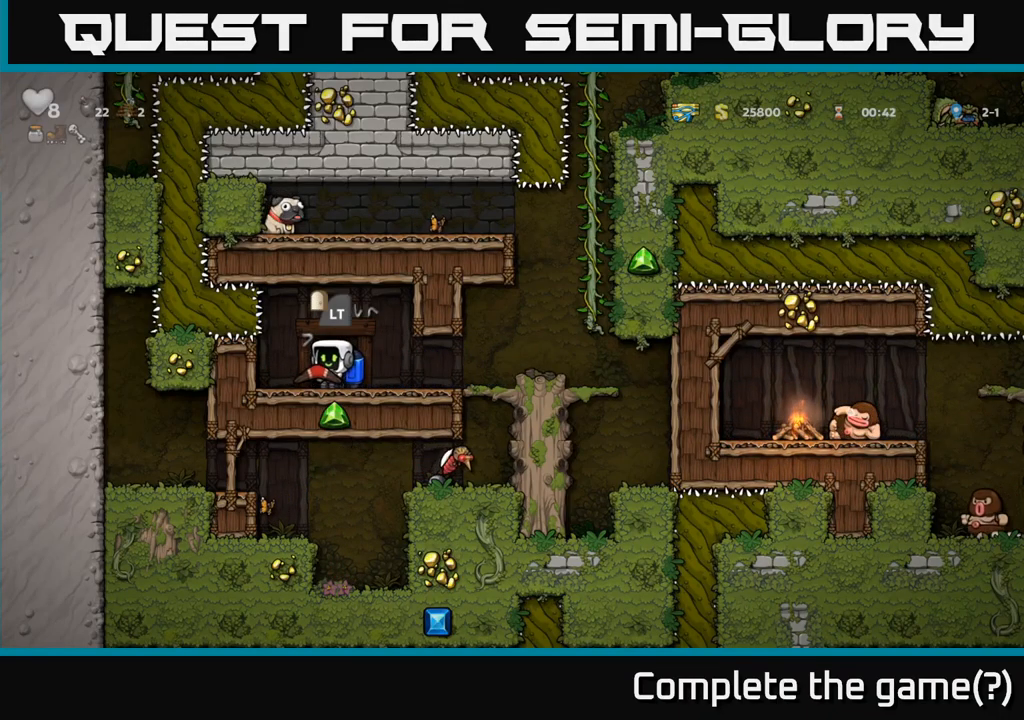
{"dt_ms": 500, "buttons": [], "left_stick": "center", "events": [[67, "L2", "up"], [150, "L2", "down"], [217, "L2", "up"]]}